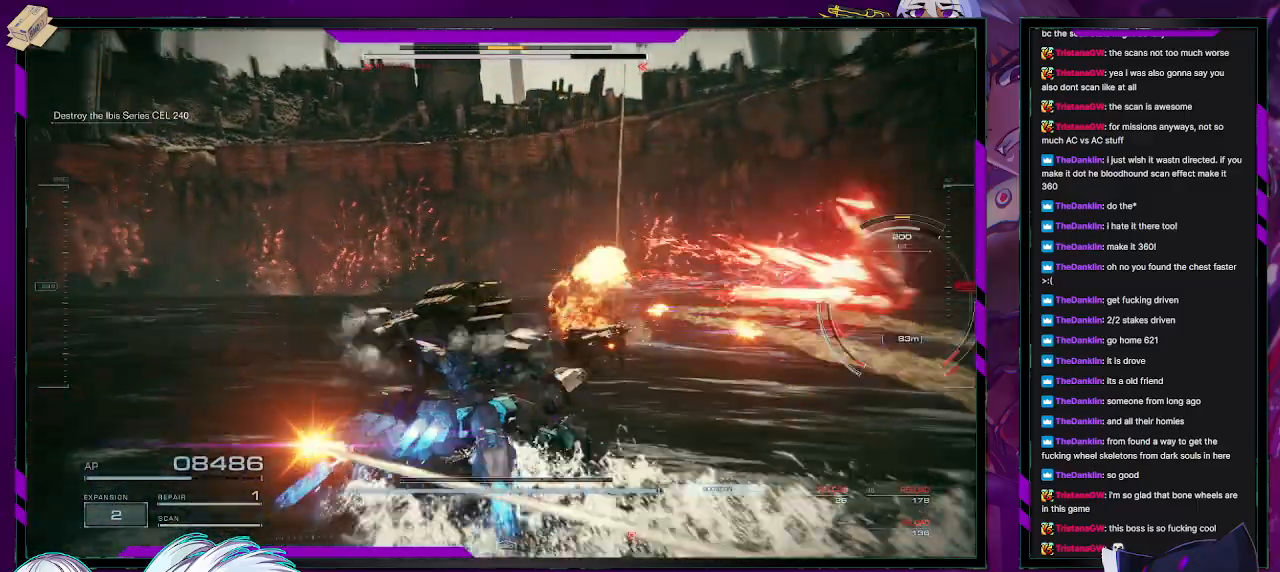
Gameplay with a controller (Xbox layout); each line is a JSON object with the inputs held at the frame after it. "events" lists button and stick changes between this image and that frame as [ms after this image, input, new state], when the widget could be followed in between.
{"buttons": [], "left_stick": "down", "right_stick": "right", "events": [[17, "X", "down"], [33, "left_stick", "up-right"], [150, "X", "up"], [233, "left_stick", "right"], [317, "right_stick", "right"], [333, "left_stick", "down-right"], [450, "left_stick", "down"]]}
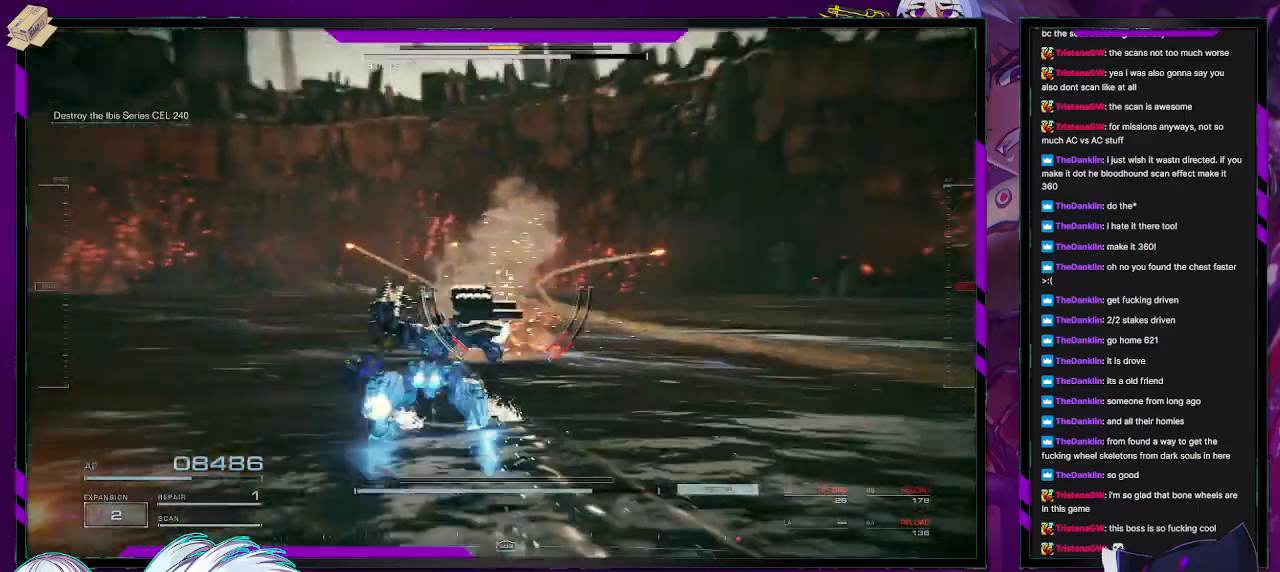
{"buttons": [], "left_stick": "up-right", "right_stick": "right", "events": [[150, "left_stick", "down-right"], [300, "left_stick", "right"], [400, "left_stick", "up-right"]]}
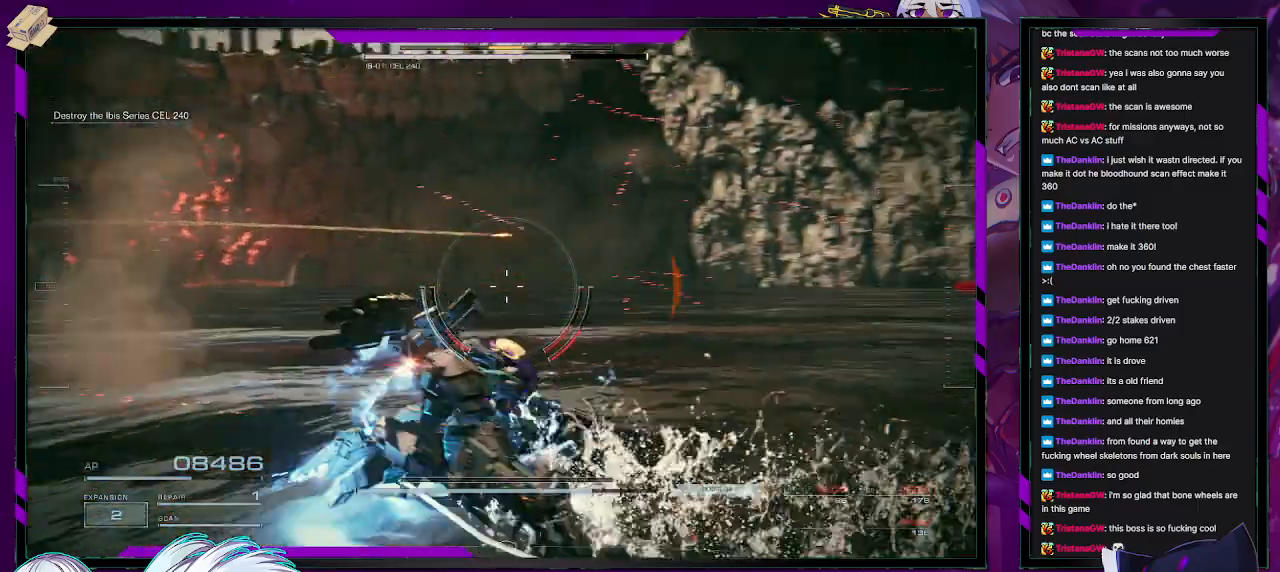
{"buttons": [], "left_stick": "up-right", "right_stick": "right", "events": []}
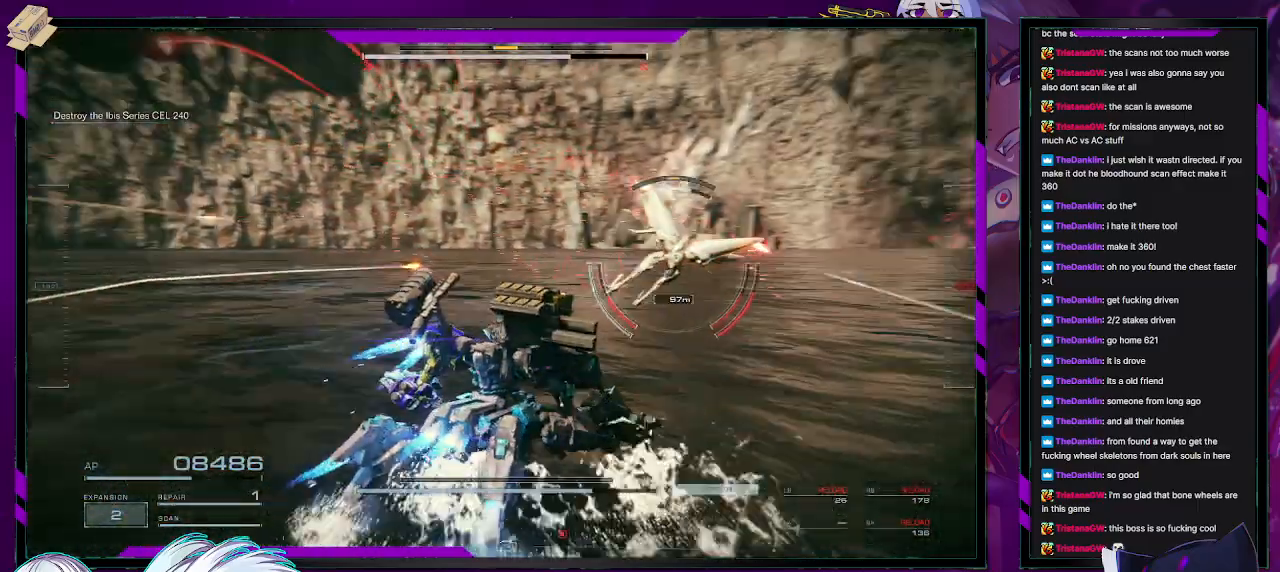
{"buttons": [], "left_stick": "up-right", "right_stick": "center", "events": [[50, "right_stick", "center"], [150, "right_stick", "right"], [183, "left_stick", "right"], [333, "left_stick", "up-right"], [433, "right_stick", "center"]]}
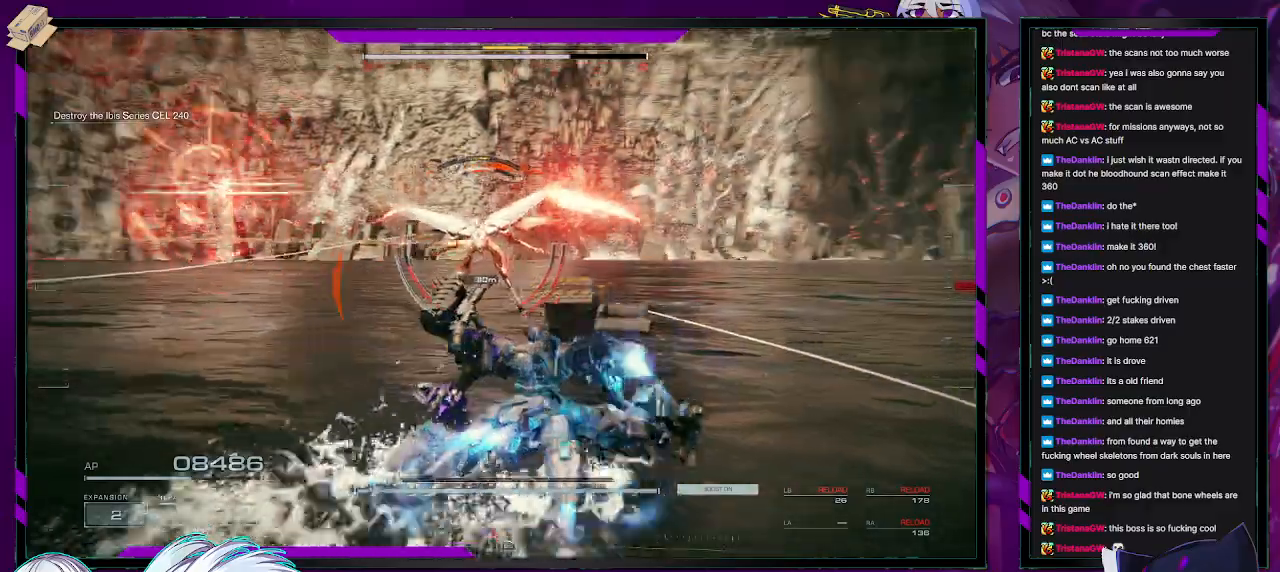
{"buttons": ["L2"], "left_stick": "up", "right_stick": "left", "events": [[33, "left_stick", "up"], [100, "X", "down"], [217, "X", "up"], [400, "right_stick", "left"], [417, "L2", "down"]]}
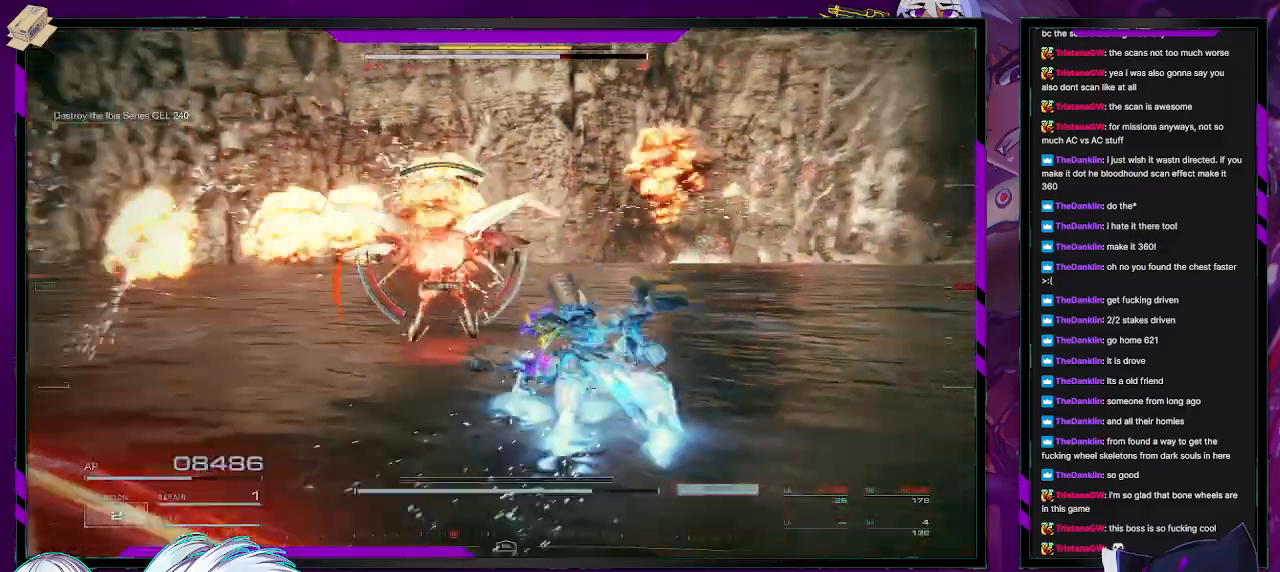
{"buttons": ["X"], "left_stick": "up", "right_stick": "center", "events": [[417, "right_stick", "center"], [467, "X", "down"], [500, "L2", "up"]]}
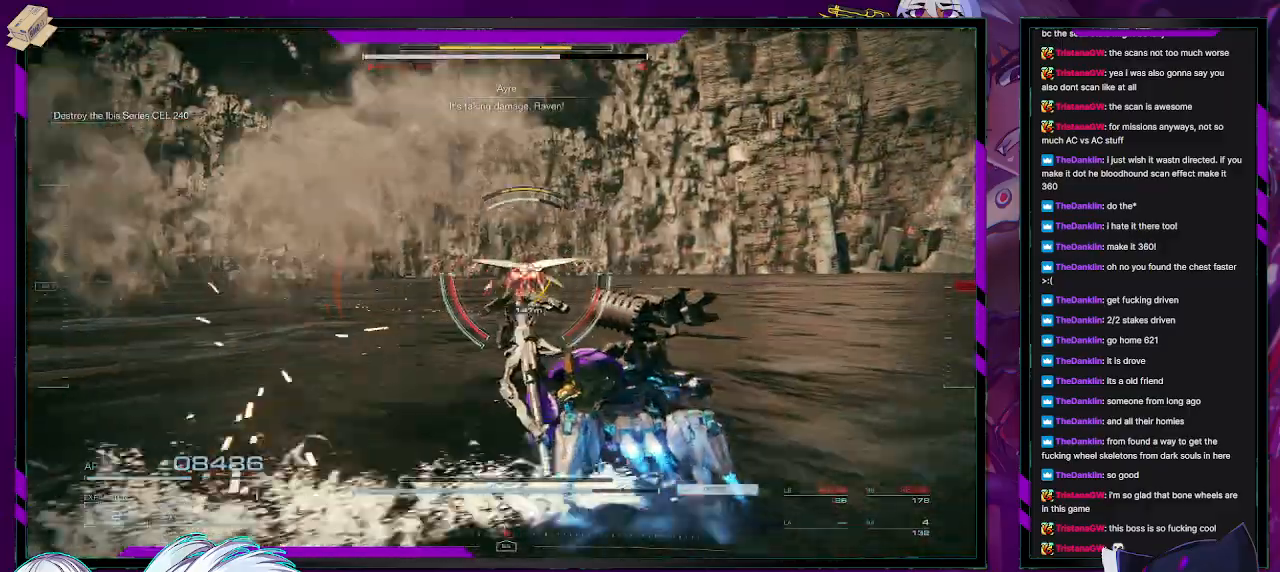
{"buttons": ["X"], "left_stick": "up-right", "right_stick": "center", "events": [[50, "X", "up"], [100, "X", "down"], [167, "X", "up"], [200, "X", "down"], [267, "X", "up"], [317, "X", "down"], [333, "left_stick", "up-right"], [383, "X", "up"], [433, "X", "down"]]}
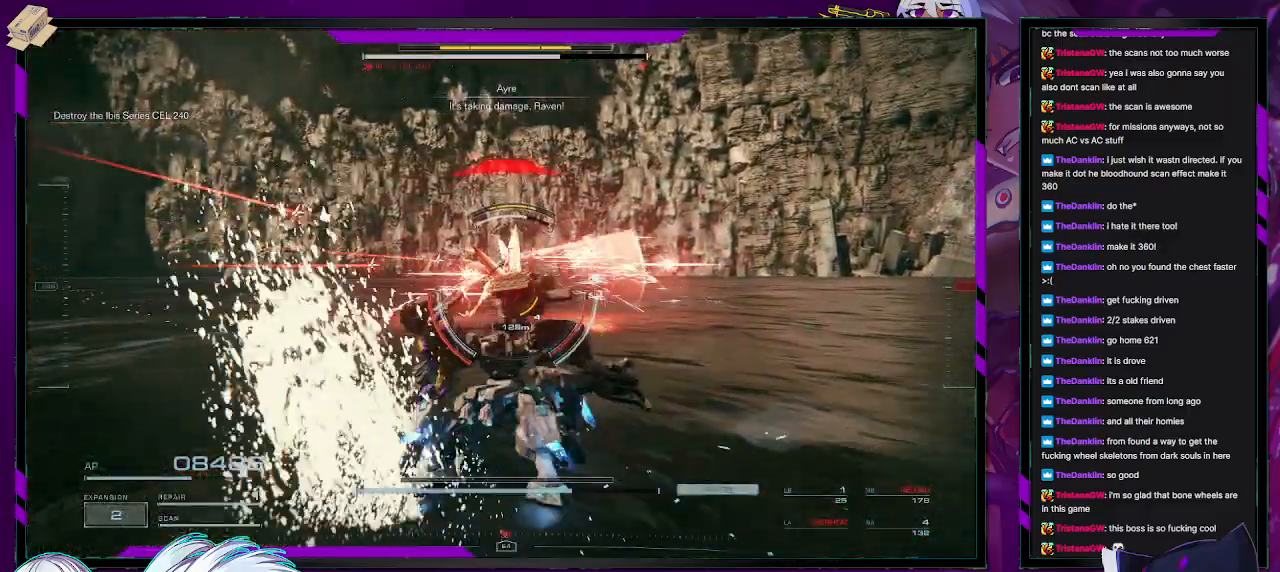
{"buttons": [], "left_stick": "right", "right_stick": "center", "events": [[17, "X", "up"], [50, "X", "down"], [83, "left_stick", "right"], [133, "X", "up"], [217, "X", "down"], [300, "X", "up"]]}
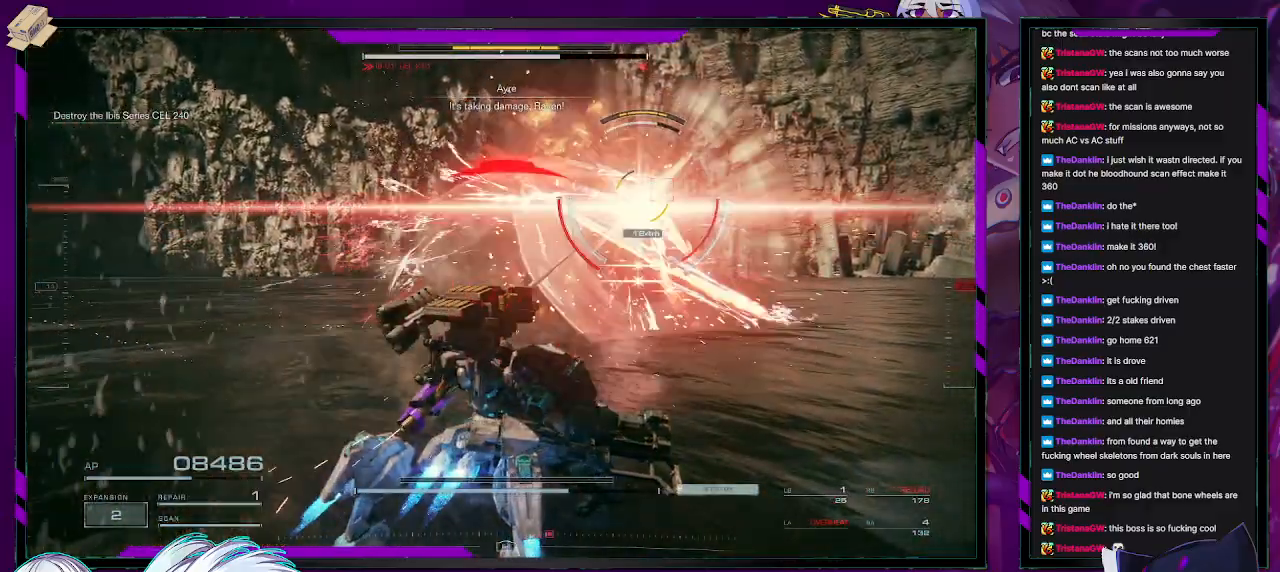
{"buttons": [], "left_stick": "down-right", "right_stick": "center", "events": [[33, "X", "down"], [83, "X", "up"], [150, "X", "down"], [167, "left_stick", "down-right"], [233, "X", "up"], [317, "X", "down"], [400, "X", "up"]]}
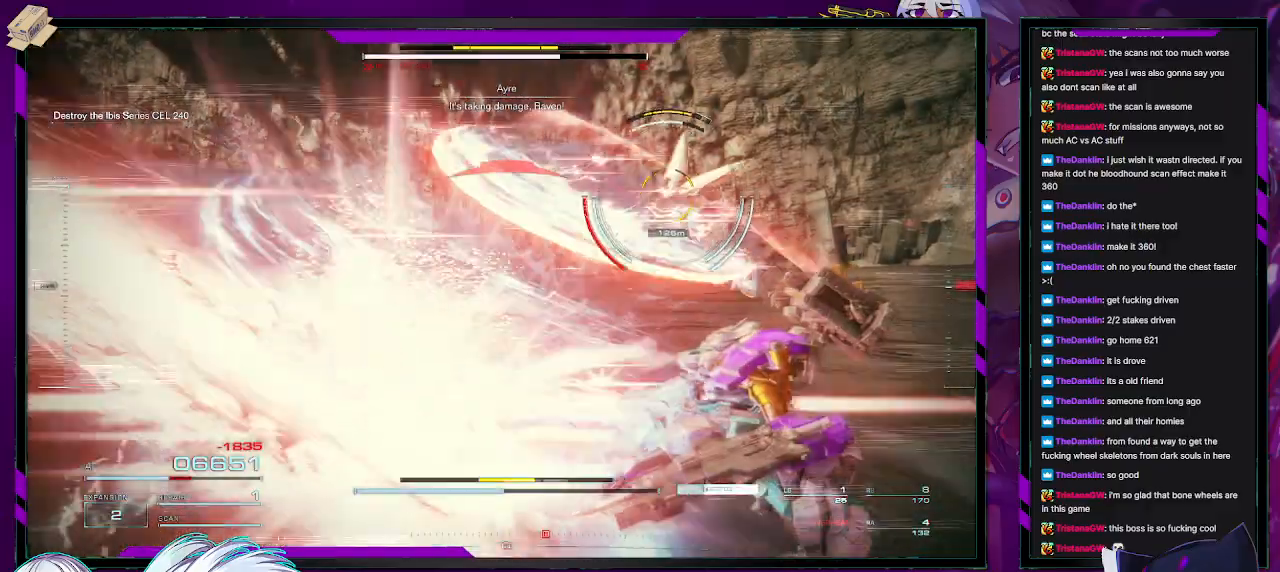
{"buttons": [], "left_stick": "up", "right_stick": "center", "events": [[133, "left_stick", "up-right"], [433, "left_stick", "up"]]}
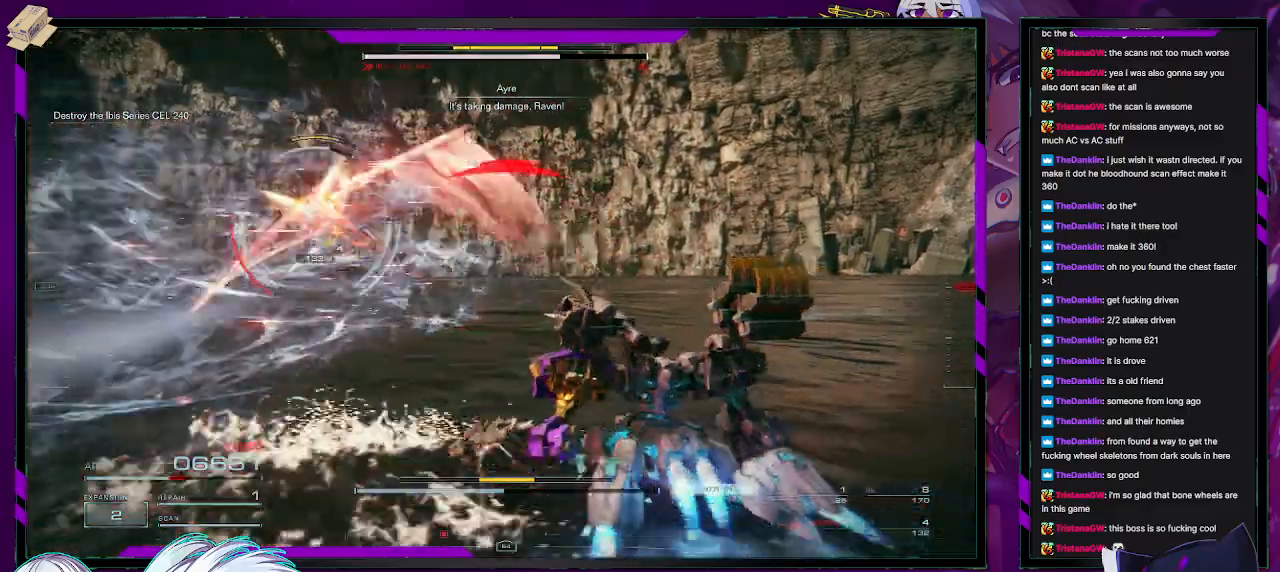
{"buttons": [], "left_stick": "down-left", "right_stick": "center", "events": [[117, "left_stick", "left"], [217, "left_stick", "down-left"], [367, "right_stick", "left"], [467, "right_stick", "center"]]}
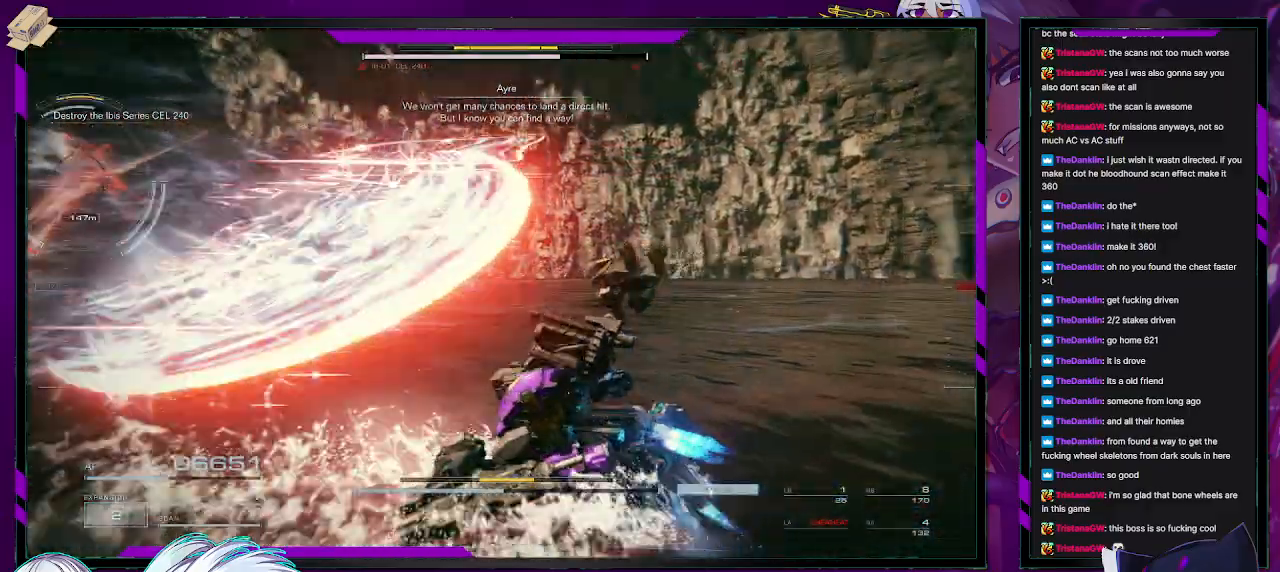
{"buttons": [], "left_stick": "down-left", "right_stick": "left", "events": [[17, "X", "down"], [117, "X", "up"], [333, "right_stick", "left"]]}
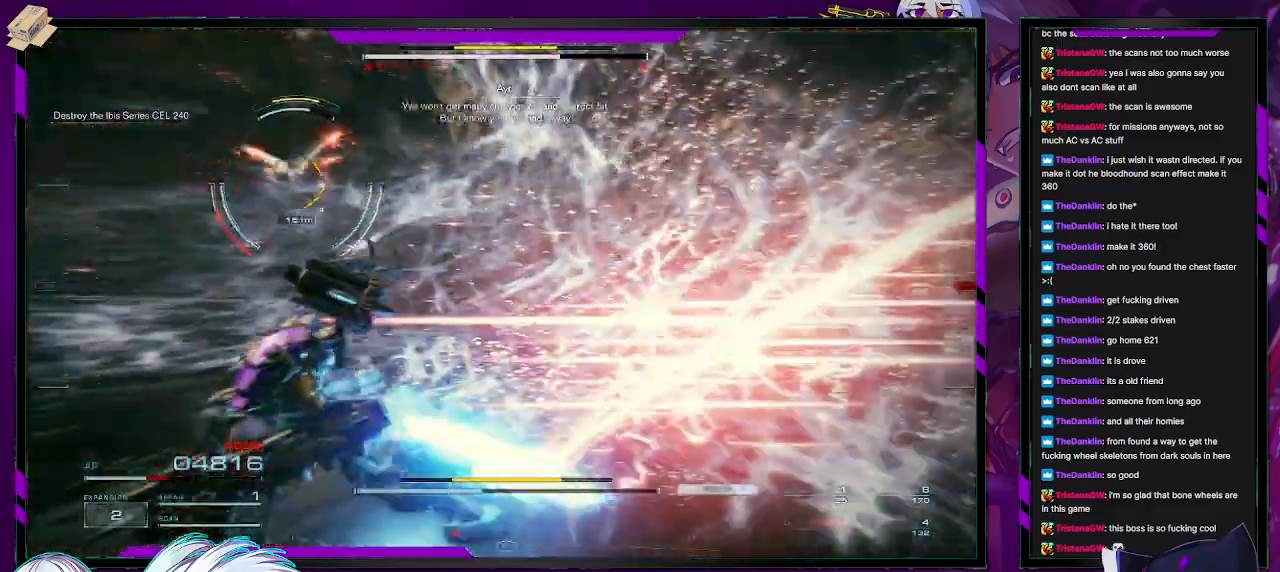
{"buttons": [], "left_stick": "up-left", "right_stick": "center", "events": [[117, "right_stick", "center"], [150, "left_stick", "up-left"]]}
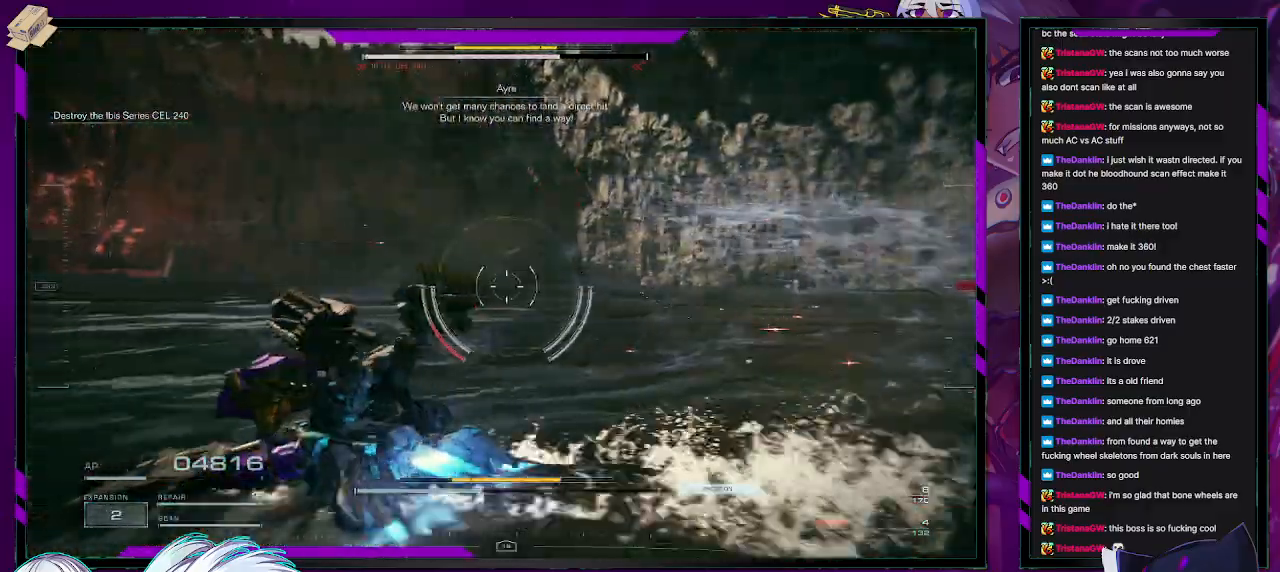
{"buttons": [], "left_stick": "down-left", "right_stick": "left", "events": [[17, "DPAD_UP", "down"], [100, "DPAD_UP", "up"], [200, "left_stick", "down-left"], [217, "right_stick", "left"]]}
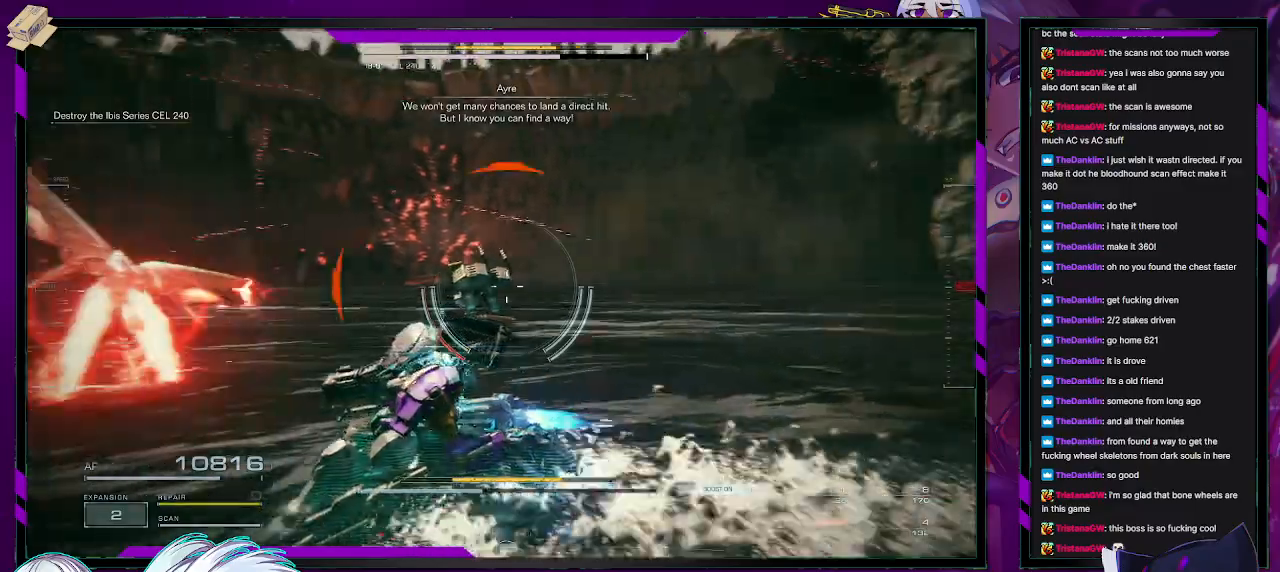
{"buttons": [], "left_stick": "up-left", "right_stick": "center", "events": [[217, "left_stick", "left"], [350, "right_stick", "center"], [367, "left_stick", "up-left"]]}
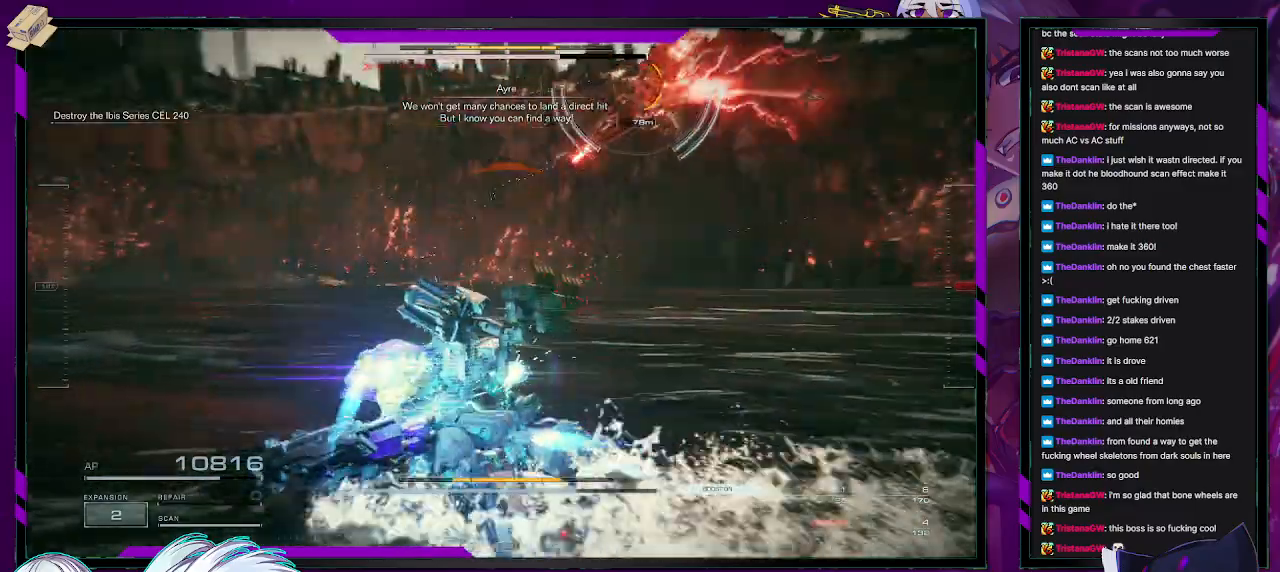
{"buttons": [], "left_stick": "left", "right_stick": "center", "events": [[50, "left_stick", "left"], [100, "right_stick", "up-right"], [300, "right_stick", "right"], [417, "right_stick", "center"]]}
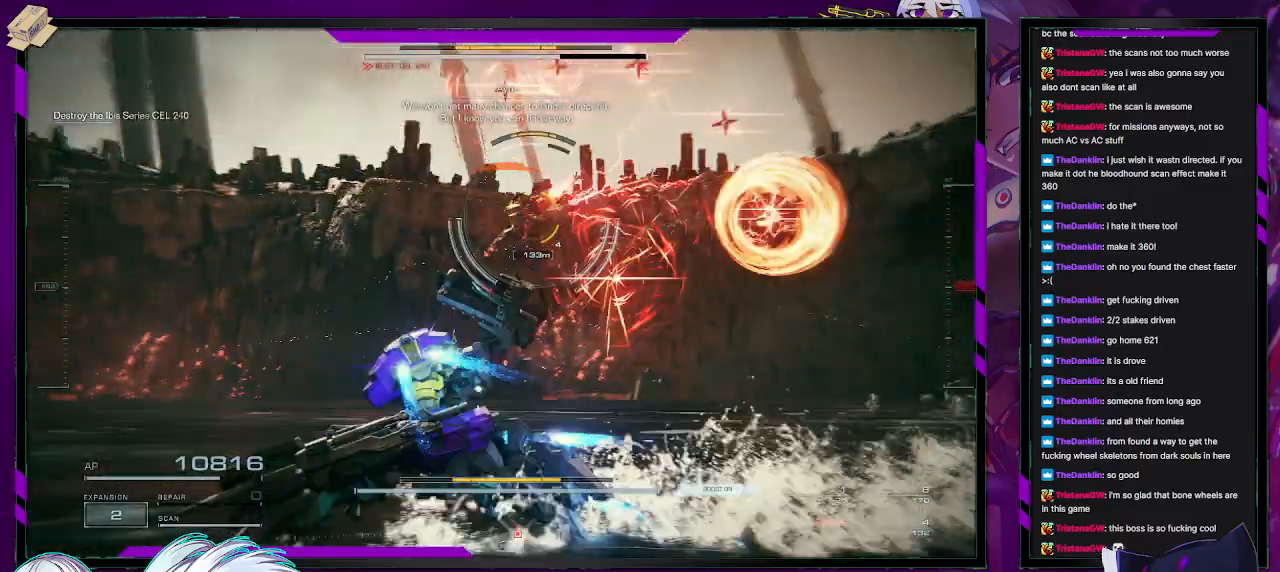
{"buttons": [], "left_stick": "up-left", "right_stick": "down-right", "events": [[183, "R2", "down"], [183, "right_stick", "right"], [300, "R2", "up"], [317, "right_stick", "center"], [433, "left_stick", "up-left"], [450, "right_stick", "down-right"]]}
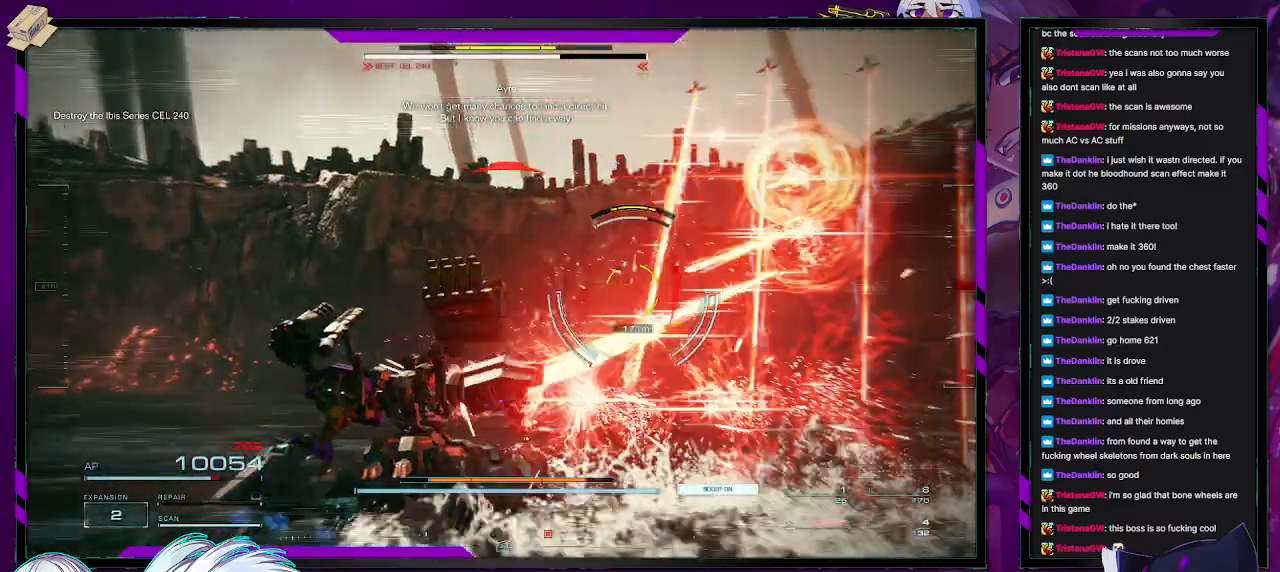
{"buttons": [], "left_stick": "up-left", "right_stick": "center", "events": [[167, "right_stick", "center"]]}
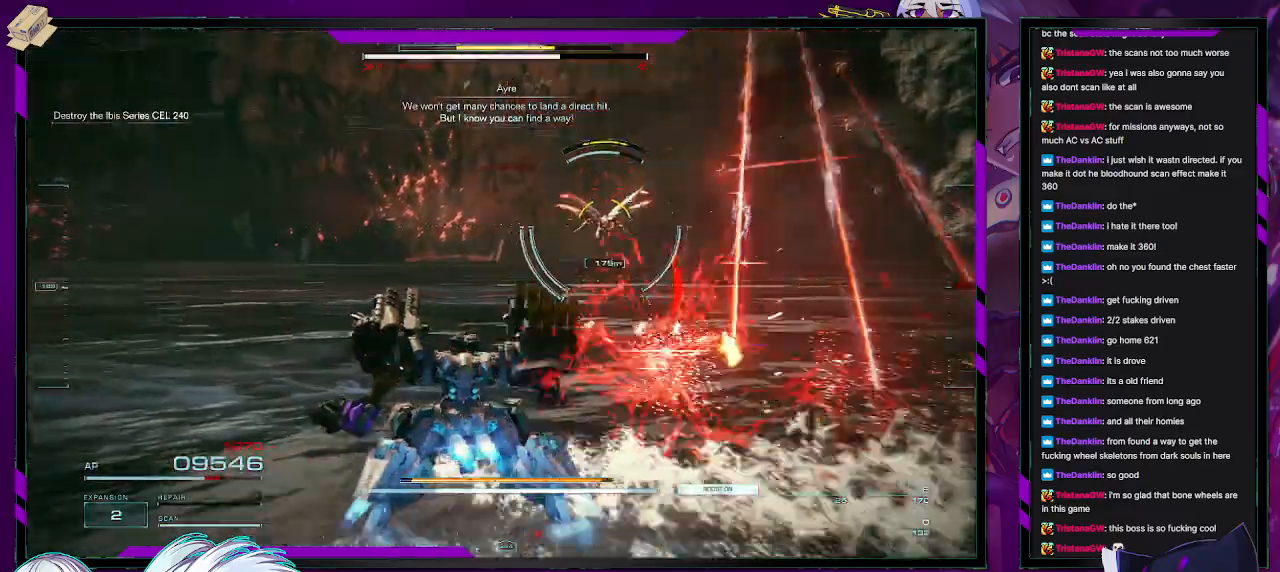
{"buttons": [], "left_stick": "up-left", "right_stick": "center"}
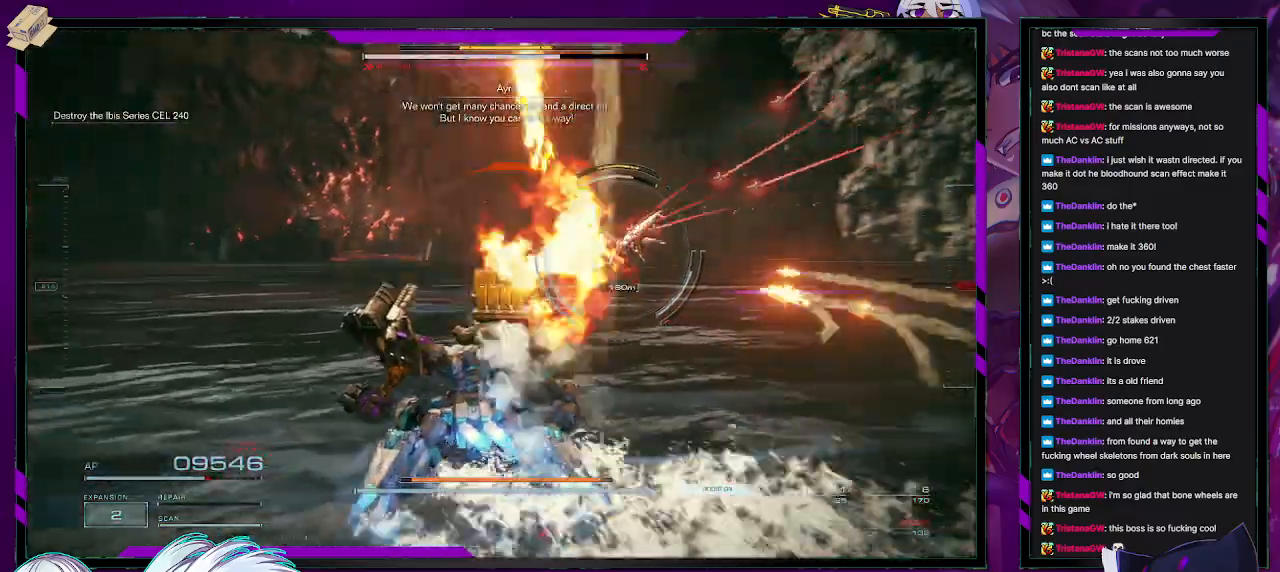
{"buttons": ["L1"], "left_stick": "up", "right_stick": "right", "events": [[167, "left_stick", "up"], [300, "L1", "down"], [300, "right_stick", "down-right"], [350, "right_stick", "right"], [383, "L1", "up"], [450, "L1", "down"]]}
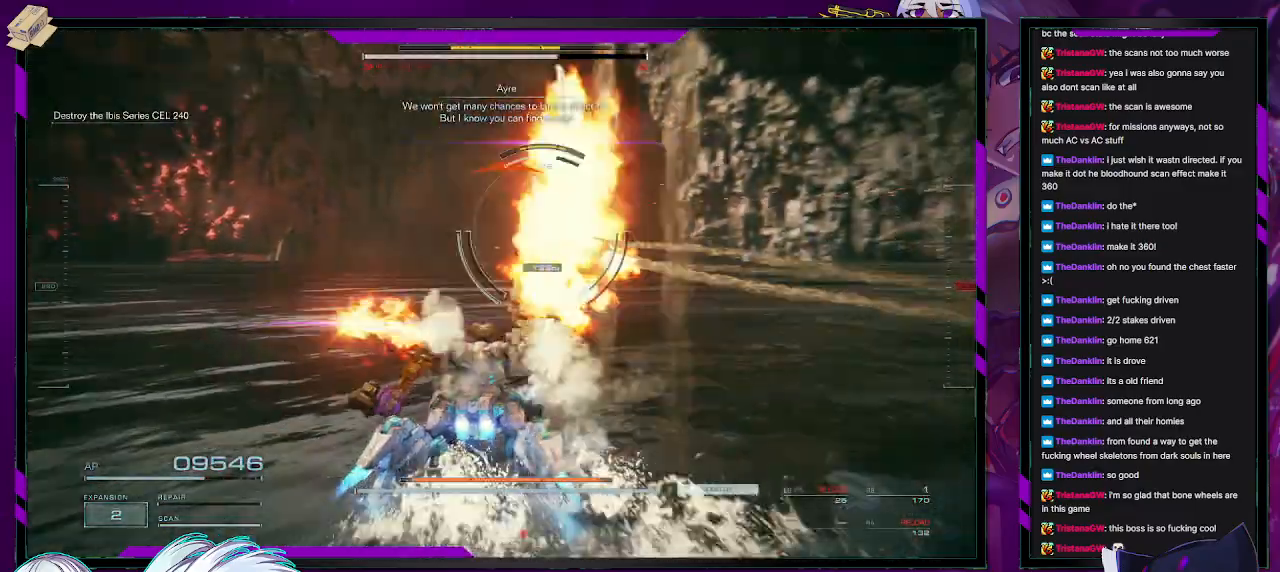
{"buttons": [], "left_stick": "up", "right_stick": "left", "events": [[17, "L1", "up"], [50, "right_stick", "center"], [67, "L1", "down"], [133, "L1", "up"], [183, "L1", "down"], [267, "L1", "up"], [300, "L1", "down"], [300, "right_stick", "left"], [367, "L1", "up"], [367, "right_stick", "center"], [400, "L1", "down"], [467, "L1", "up"], [500, "right_stick", "left"]]}
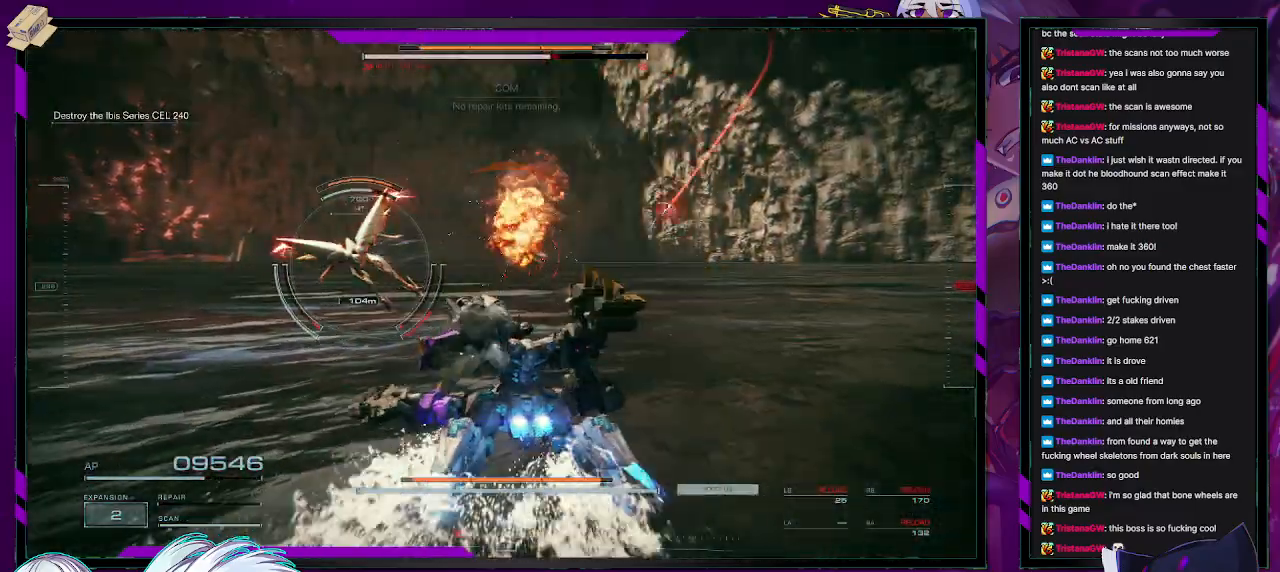
{"buttons": [], "left_stick": "up-right", "right_stick": "center", "events": [[450, "left_stick", "up-right"], [467, "right_stick", "center"]]}
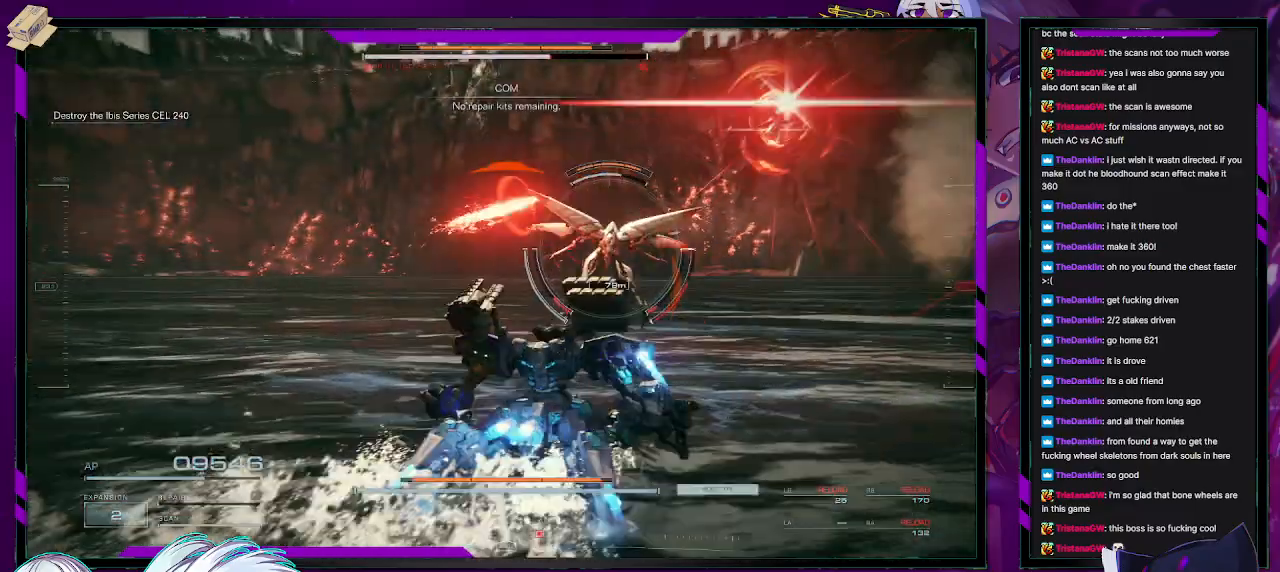
{"buttons": [], "left_stick": "up", "right_stick": "center", "events": [[67, "L3", "down"], [67, "left_stick", "up"], [183, "L3", "up"]]}
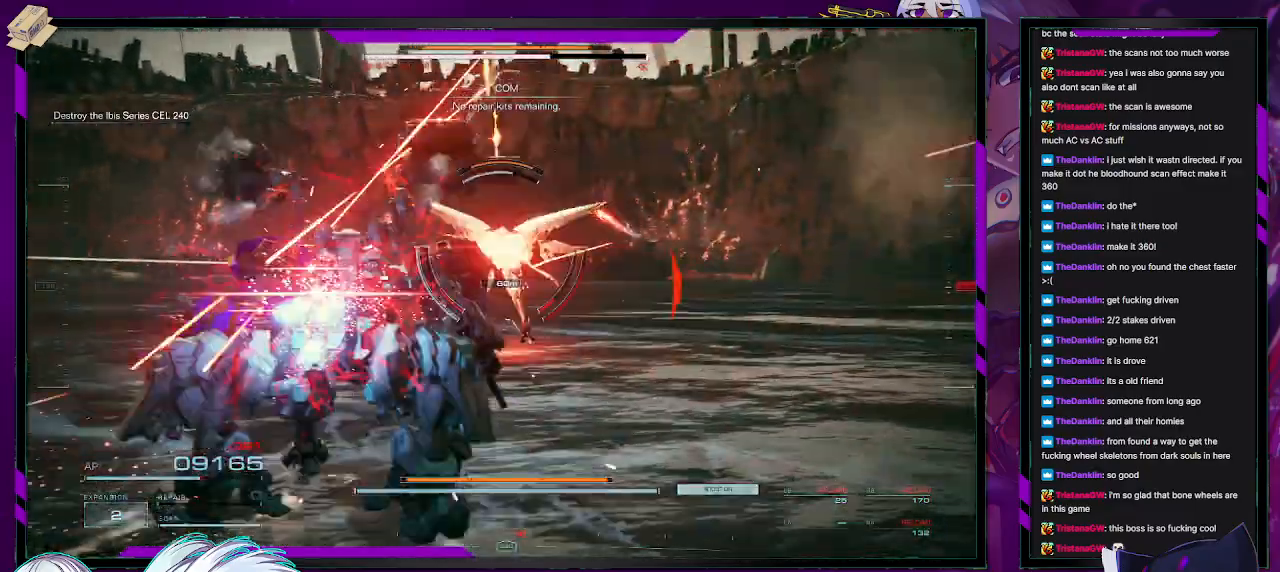
{"buttons": [], "left_stick": "up", "right_stick": "center", "events": []}
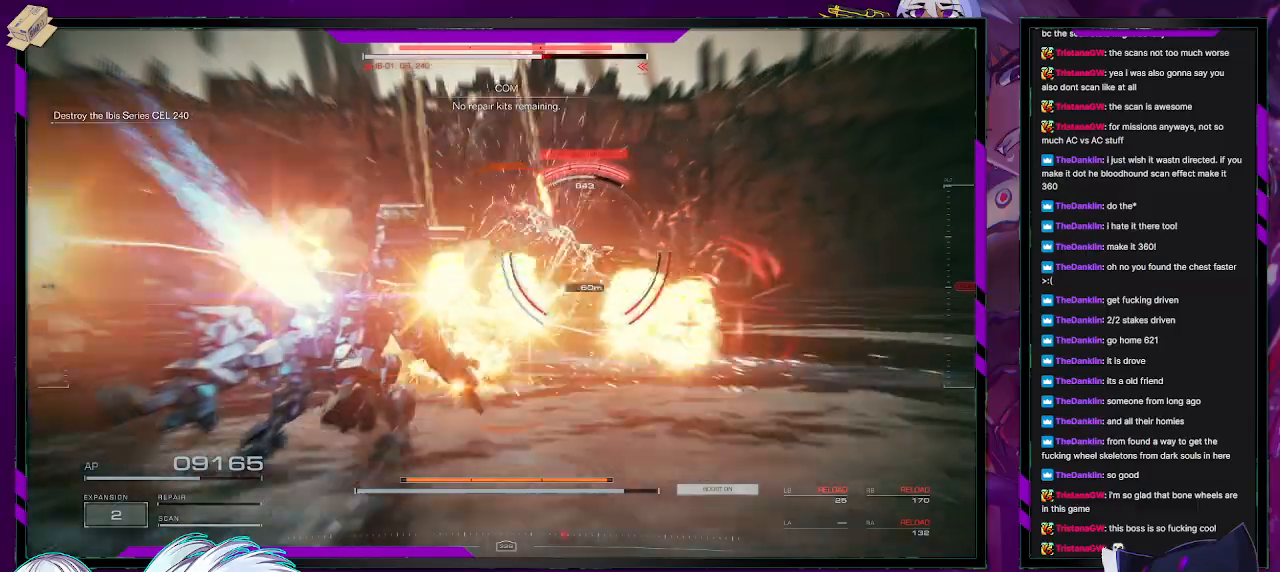
{"buttons": [], "left_stick": "up", "right_stick": "right", "events": [[100, "right_stick", "right"]]}
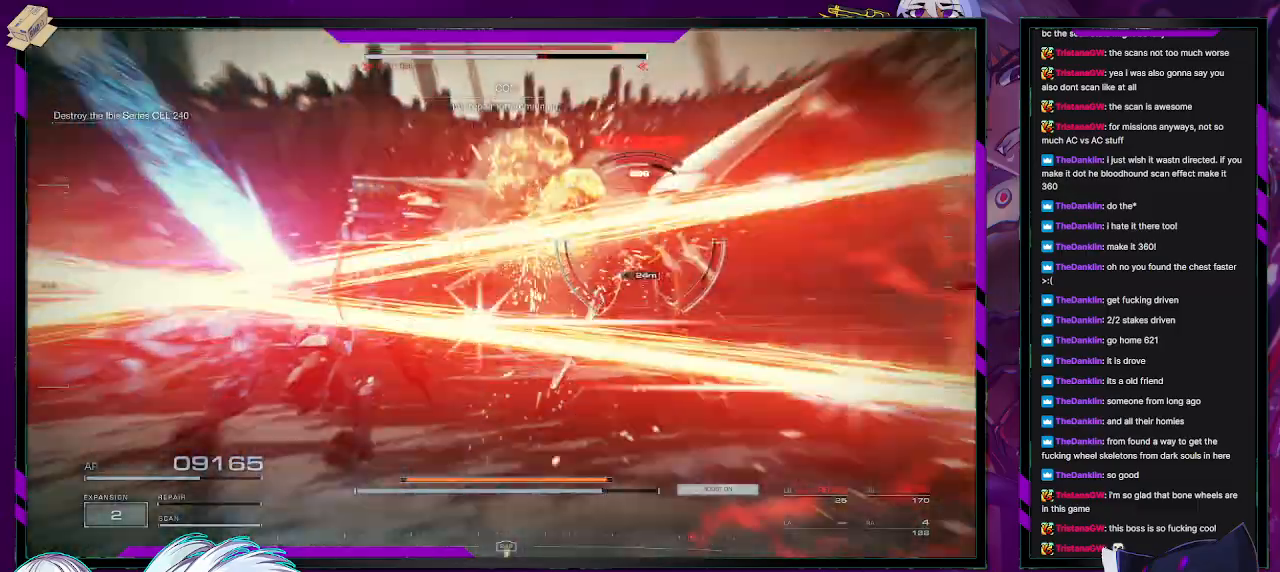
{"buttons": ["L2"], "left_stick": "down", "right_stick": "right"}
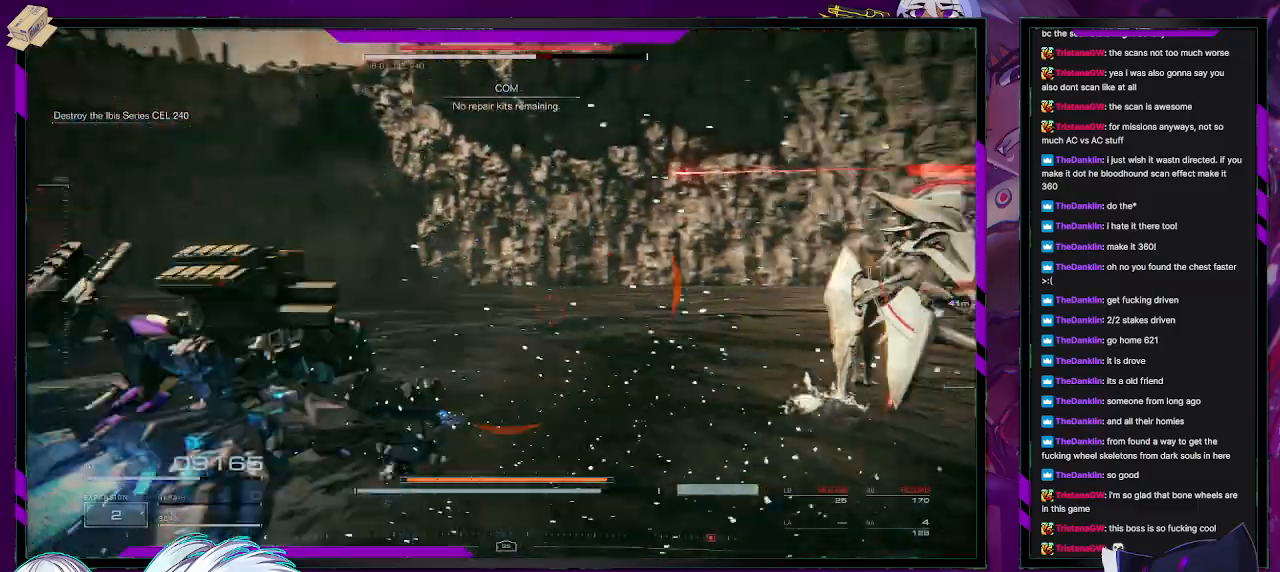
{"buttons": ["L2"], "left_stick": "up-right", "right_stick": "center", "events": [[83, "left_stick", "right"], [150, "left_stick", "up-right"], [467, "right_stick", "center"]]}
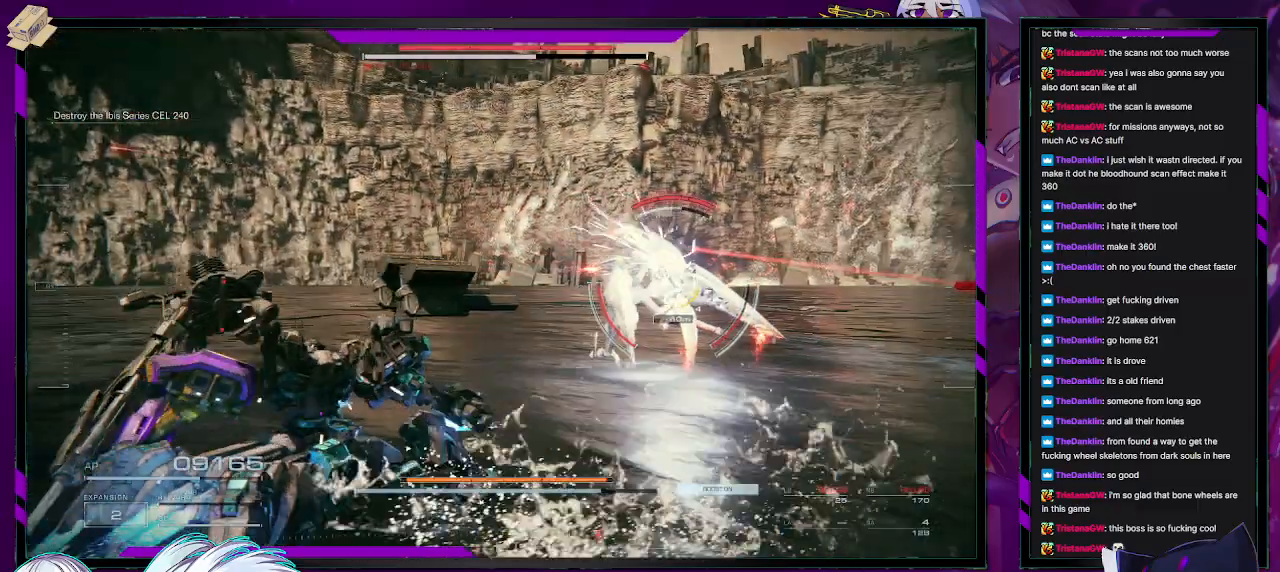
{"buttons": ["L2"], "left_stick": "up-right", "right_stick": "center", "events": [[217, "X", "down"], [367, "X", "up"]]}
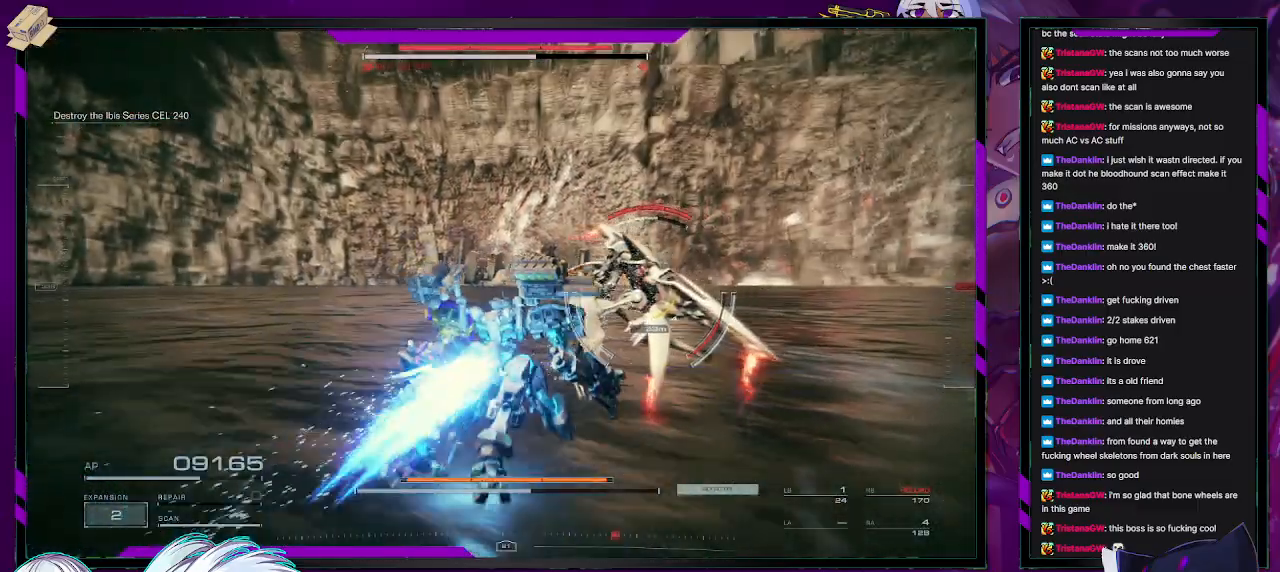
{"buttons": ["L2"], "left_stick": "up-right", "right_stick": "center", "events": []}